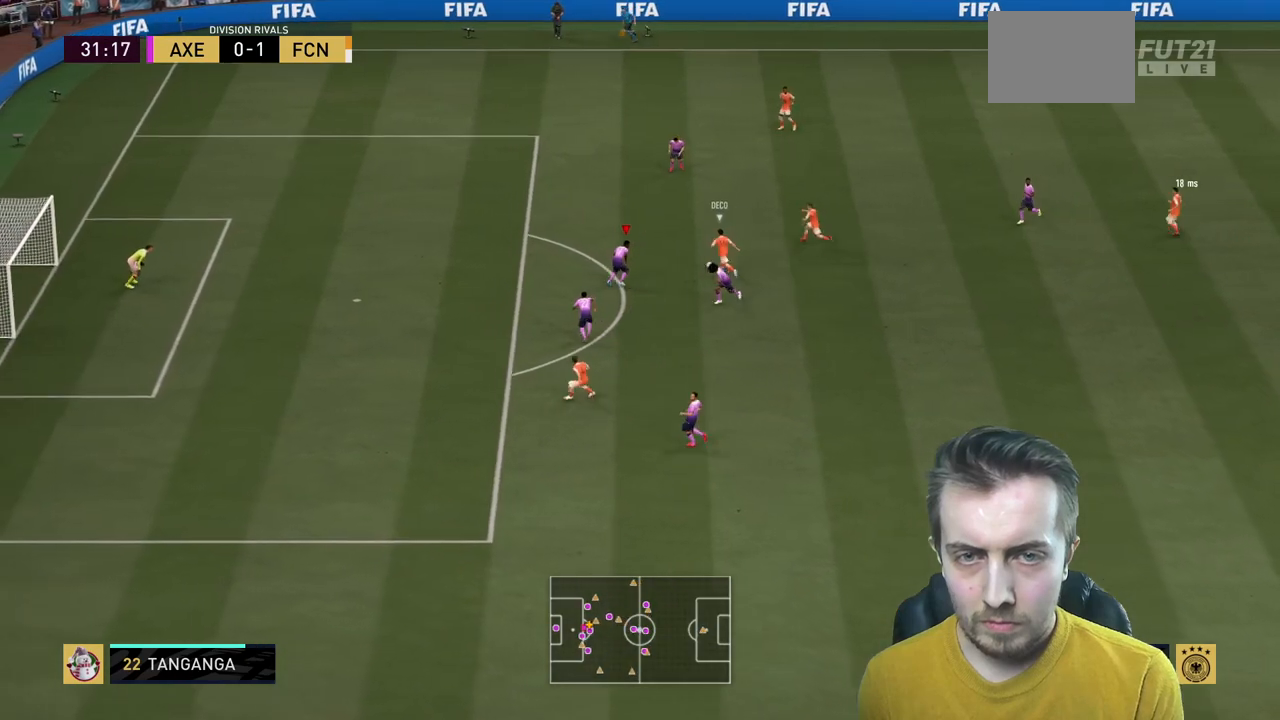
Gameplay with a controller (Xbox layout); each line is a JSON object with the inputs held at the frame after it. "events" lists button and stick changes between this image and that frame as [ms after this image, input, new state], when the widget could be followed in between. Not read: L3 R3.
{"buttons": ["L2", "R2"], "left_stick": "up", "right_stick": "center", "events": [[67, "L2", "up"], [167, "left_stick", "up"], [200, "L2", "down"]]}
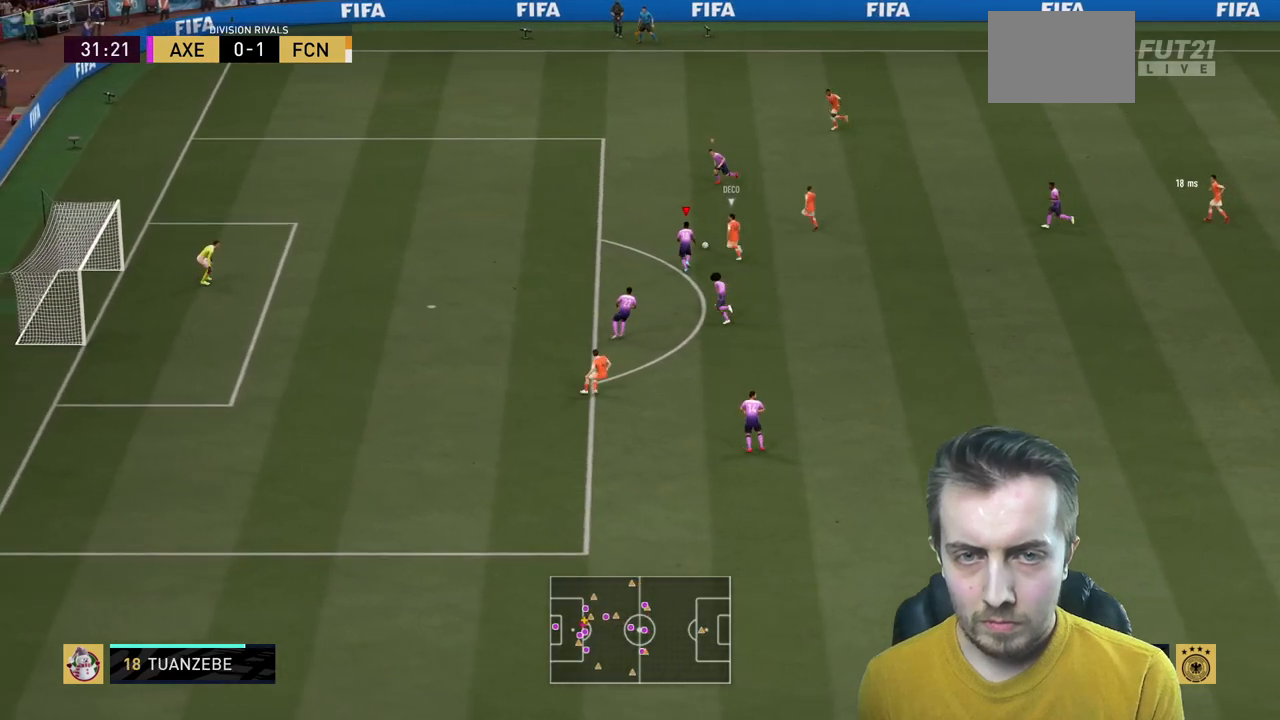
{"buttons": ["R2"], "left_stick": "up-left", "right_stick": "center", "events": [[66, "B", "down"], [267, "B", "up"], [300, "left_stick", "up-left"], [467, "L2", "up"]]}
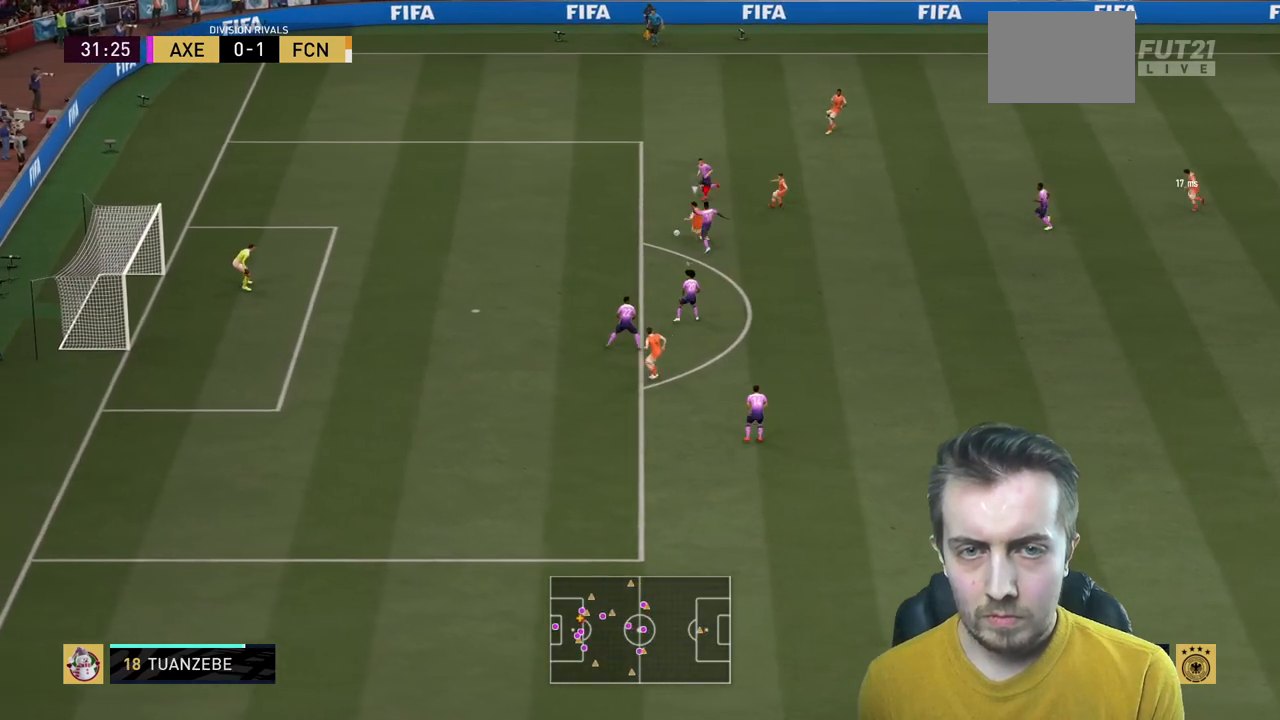
{"buttons": ["R2"], "left_stick": "left", "right_stick": "center", "events": [[267, "left_stick", "left"]]}
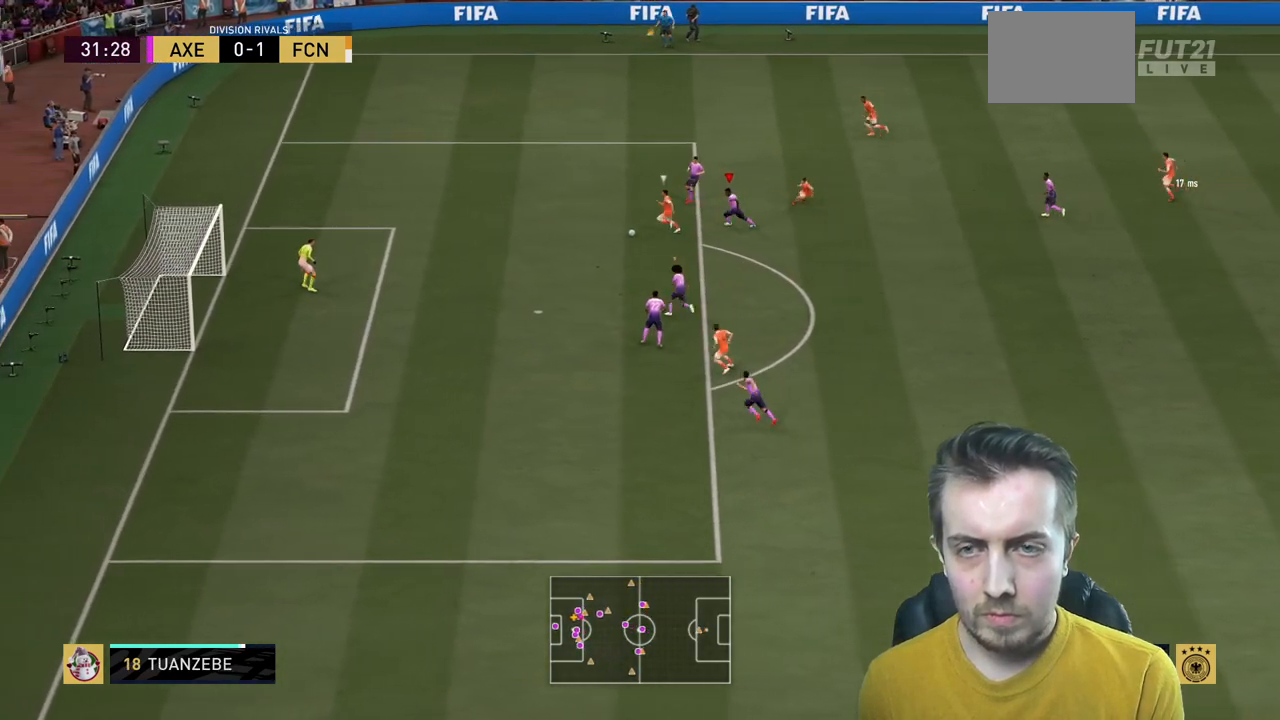
{"buttons": ["Y", "R2"], "left_stick": "center", "right_stick": "center", "events": [[133, "Y", "down"], [233, "left_stick", "up-left"], [333, "left_stick", "center"]]}
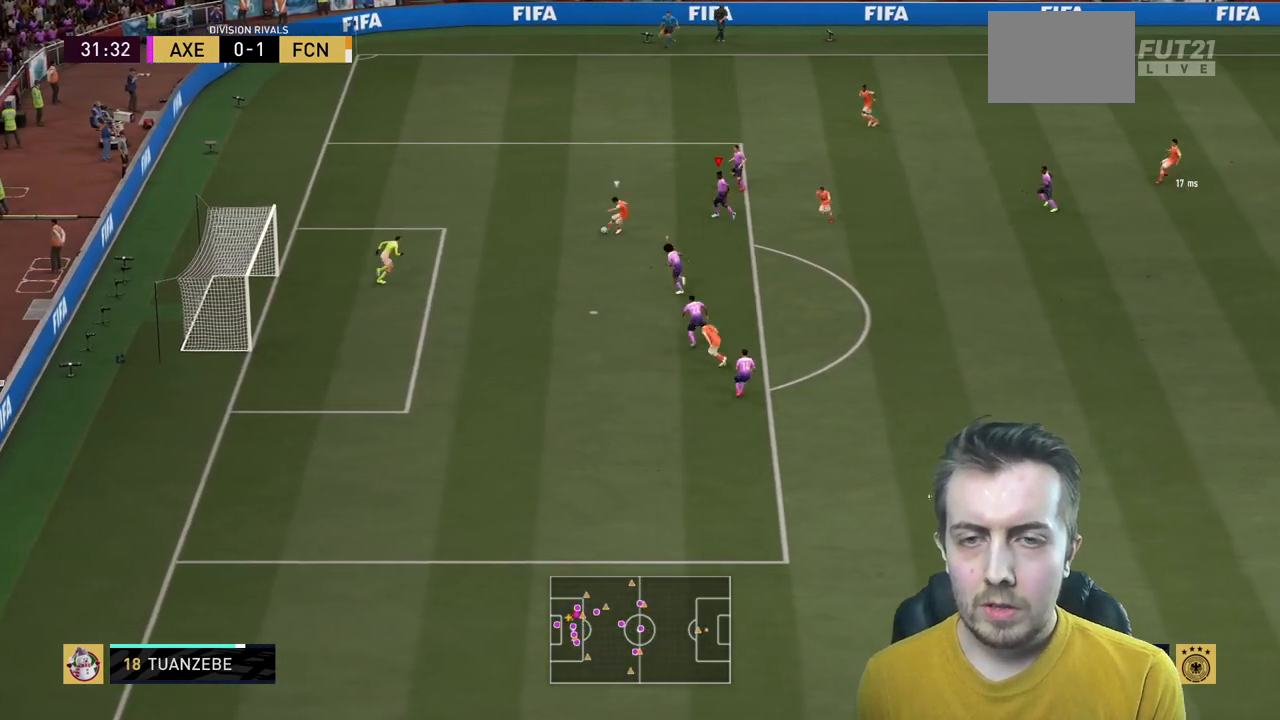
{"buttons": ["Y", "R2"], "left_stick": "center", "right_stick": "center", "events": []}
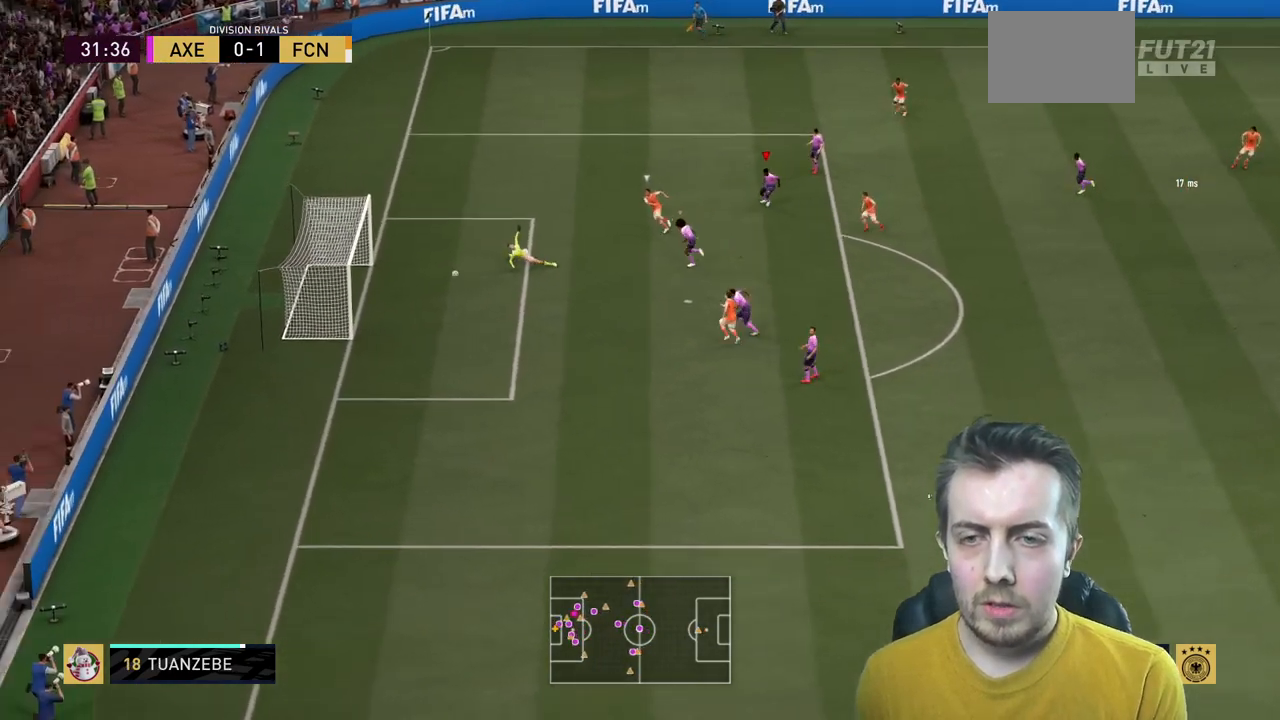
{"buttons": [], "left_stick": "center", "right_stick": "center", "events": [[200, "Y", "up"], [333, "R2", "up"]]}
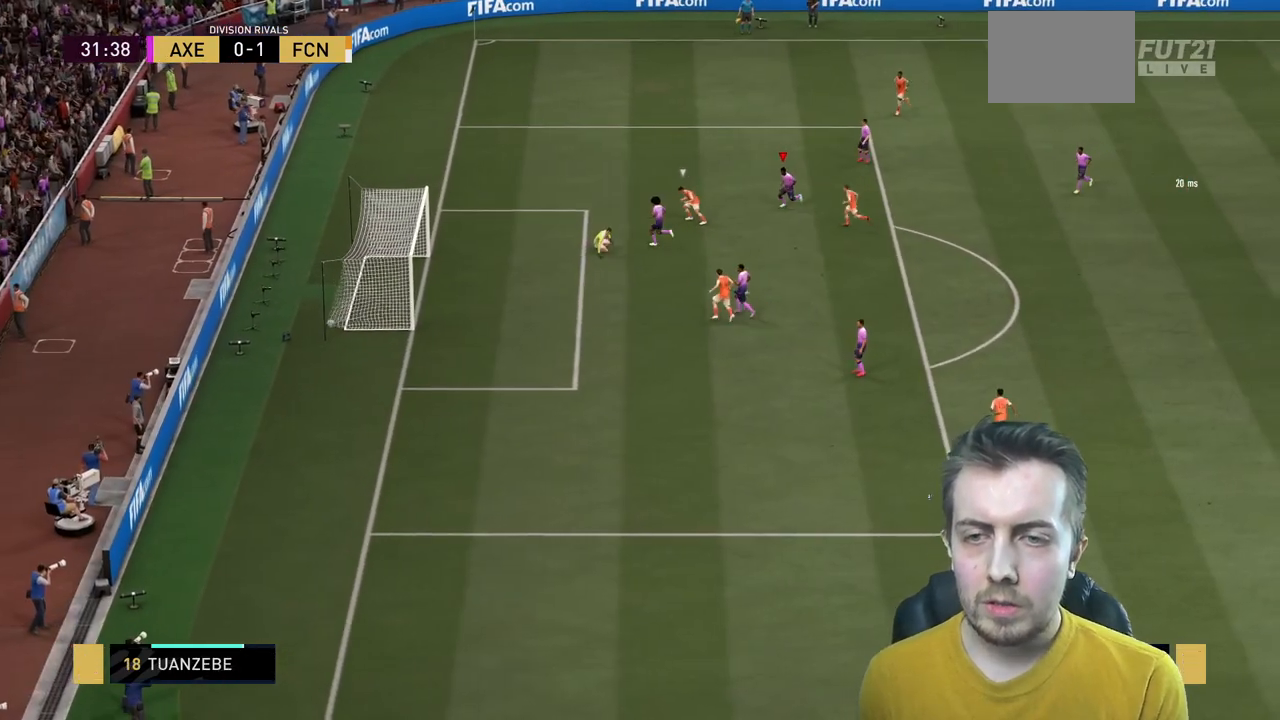
{"buttons": [], "left_stick": "center", "right_stick": "center", "events": []}